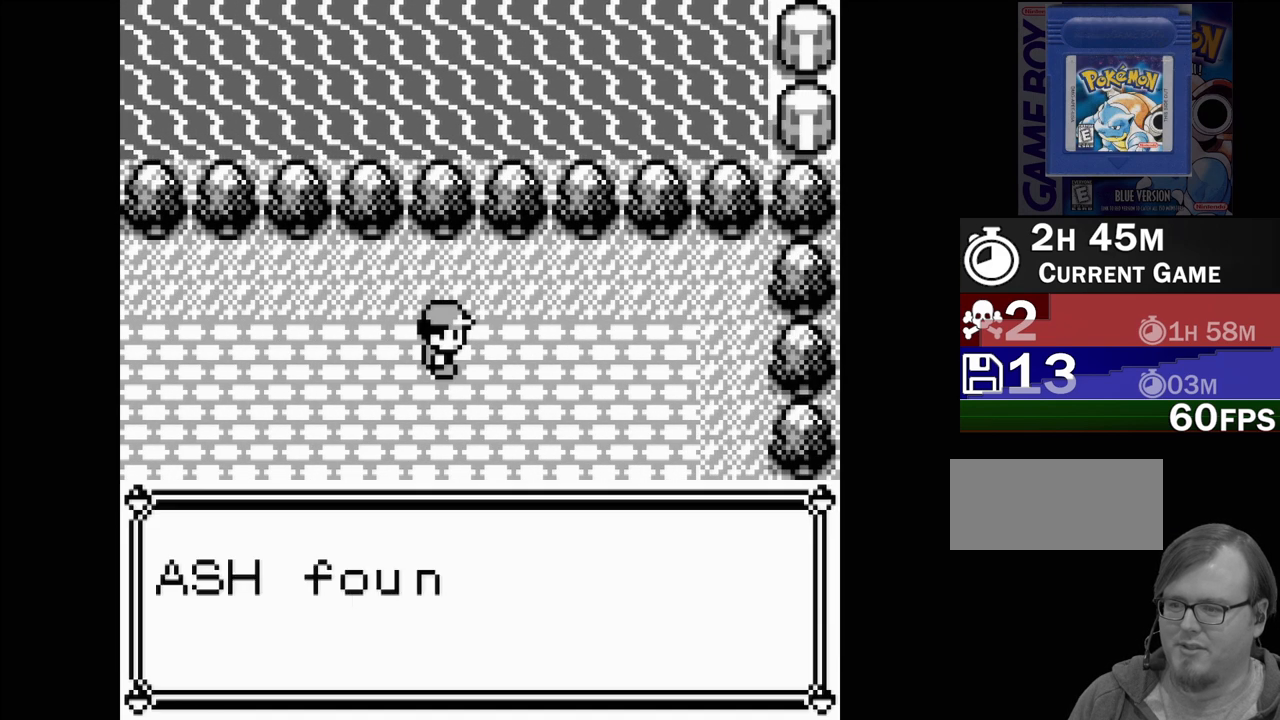
Gameplay with a controller (Nintendo layout); each line is a JSON object with the inputs held at the frame after it. "events" lists button and stick changes between this image and that frame as [ms after this image, input, new state], when the widget could be followed in between. Not read: L3 R3.
{"buttons": [], "events": []}
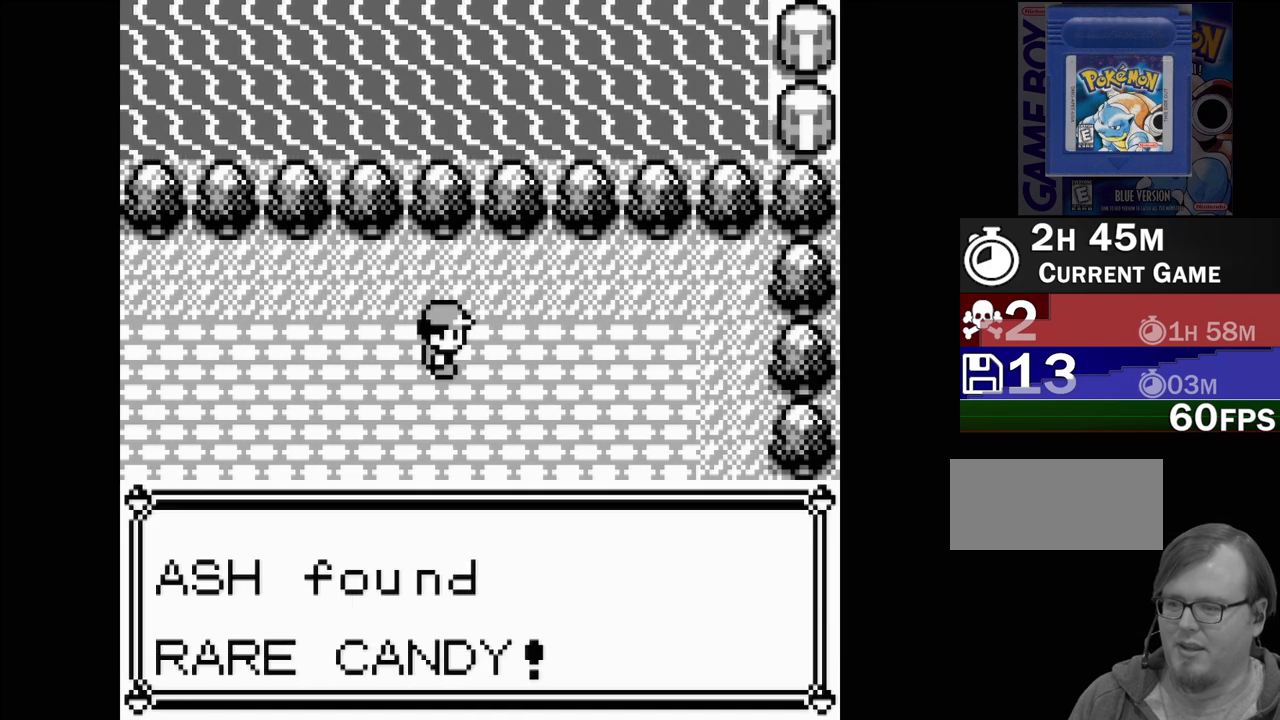
{"buttons": [], "events": []}
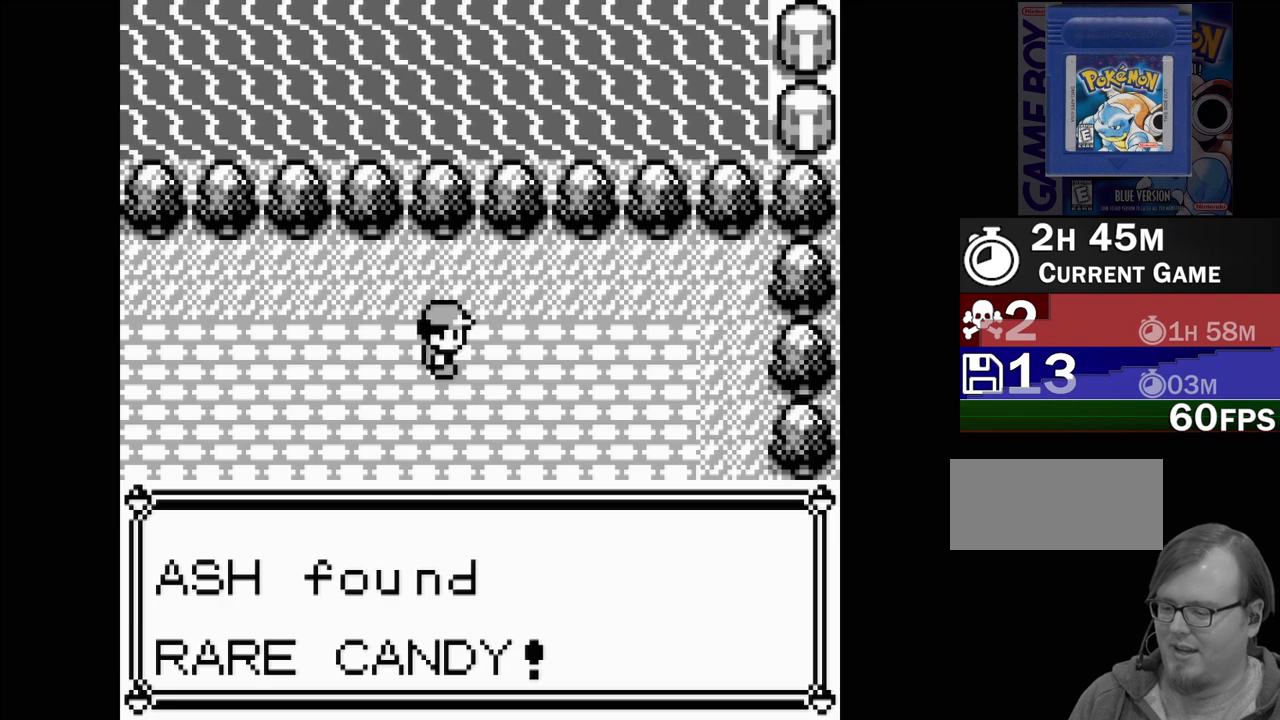
{"buttons": [], "events": []}
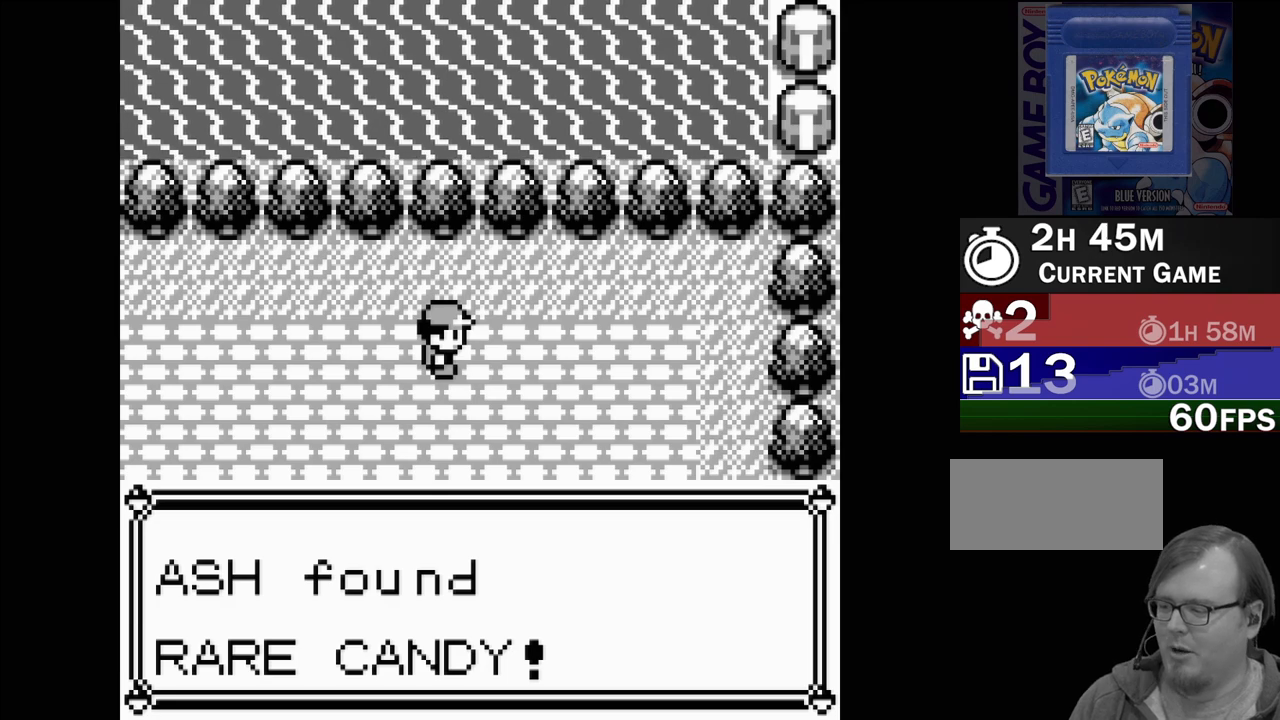
{"buttons": [], "events": []}
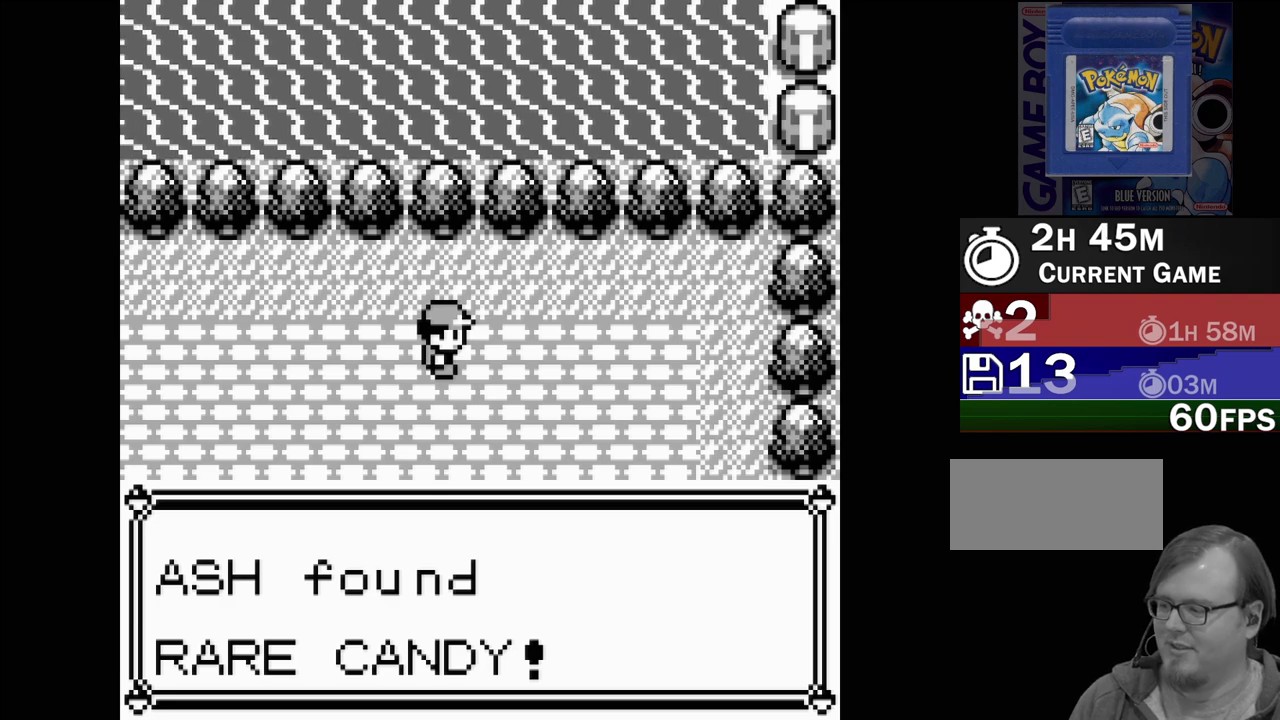
{"buttons": [], "events": []}
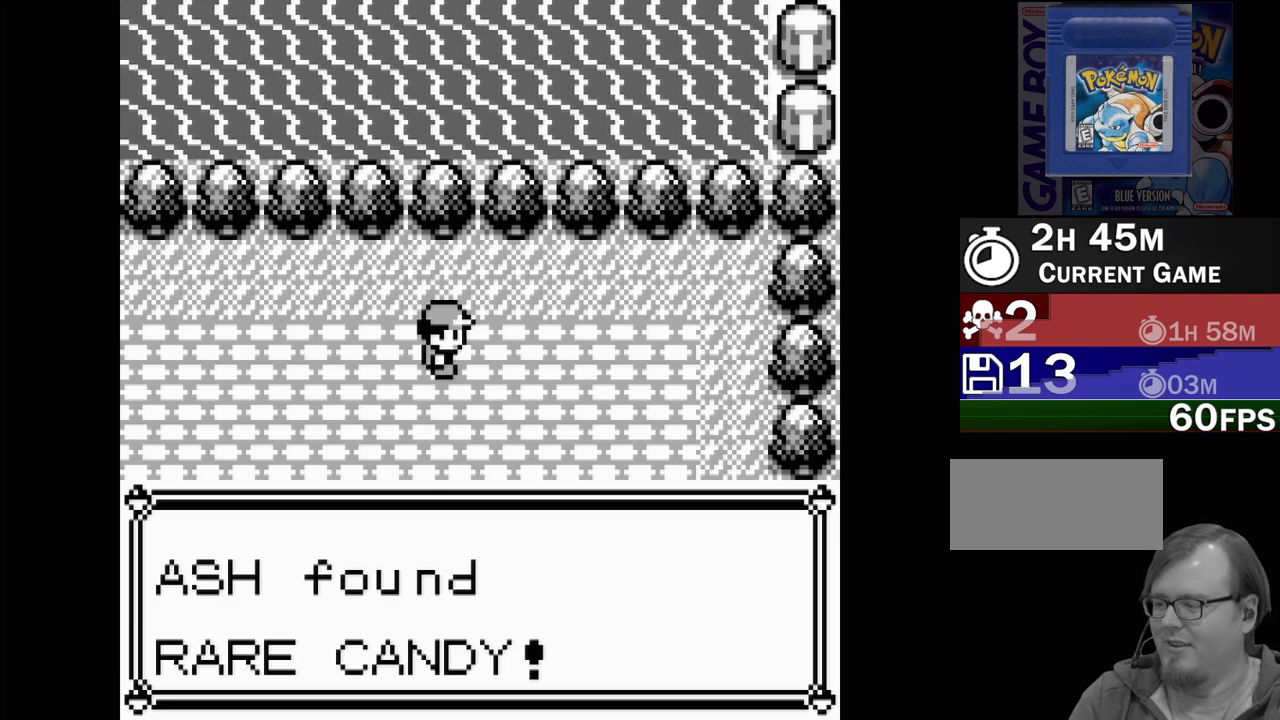
{"buttons": [], "events": []}
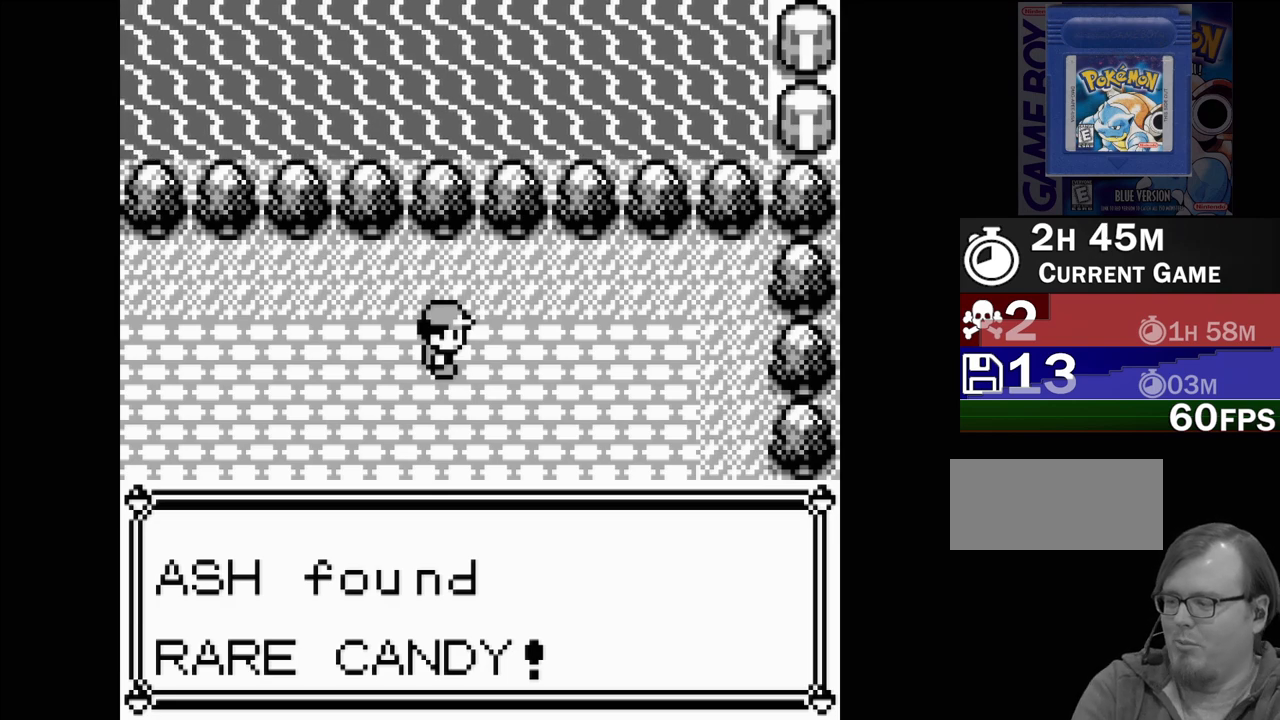
{"buttons": [], "events": []}
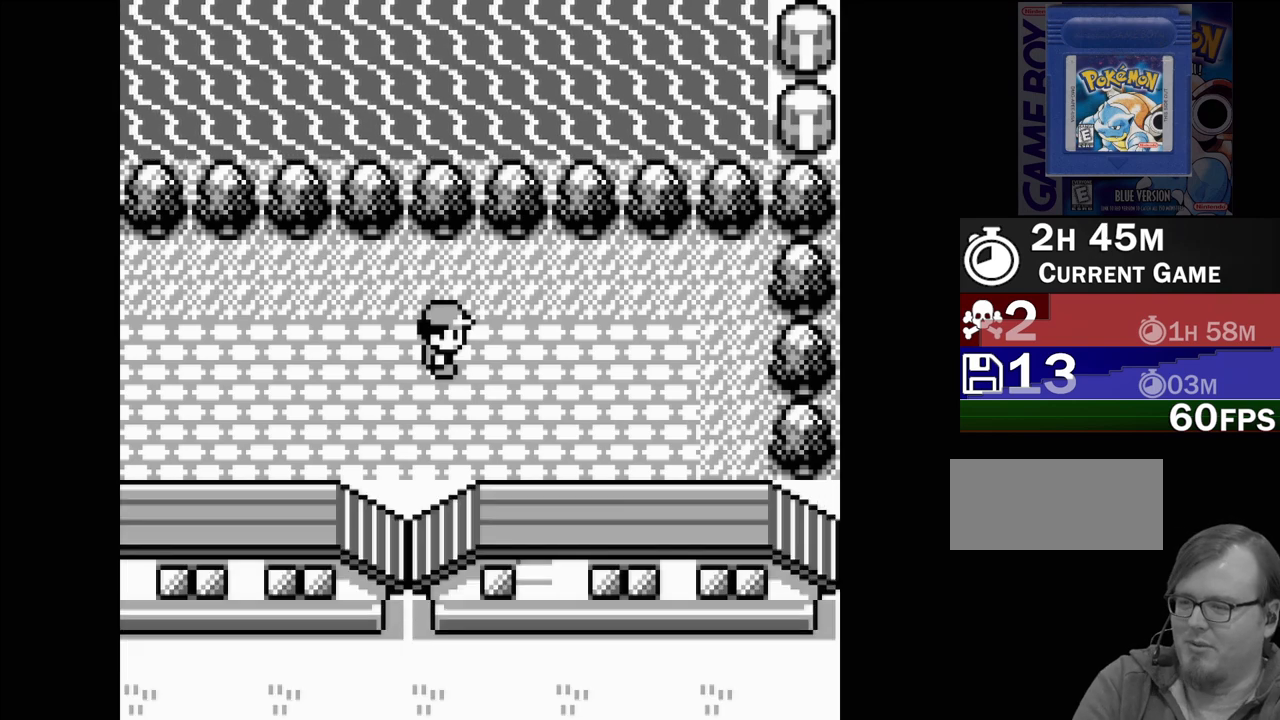
{"buttons": [], "events": []}
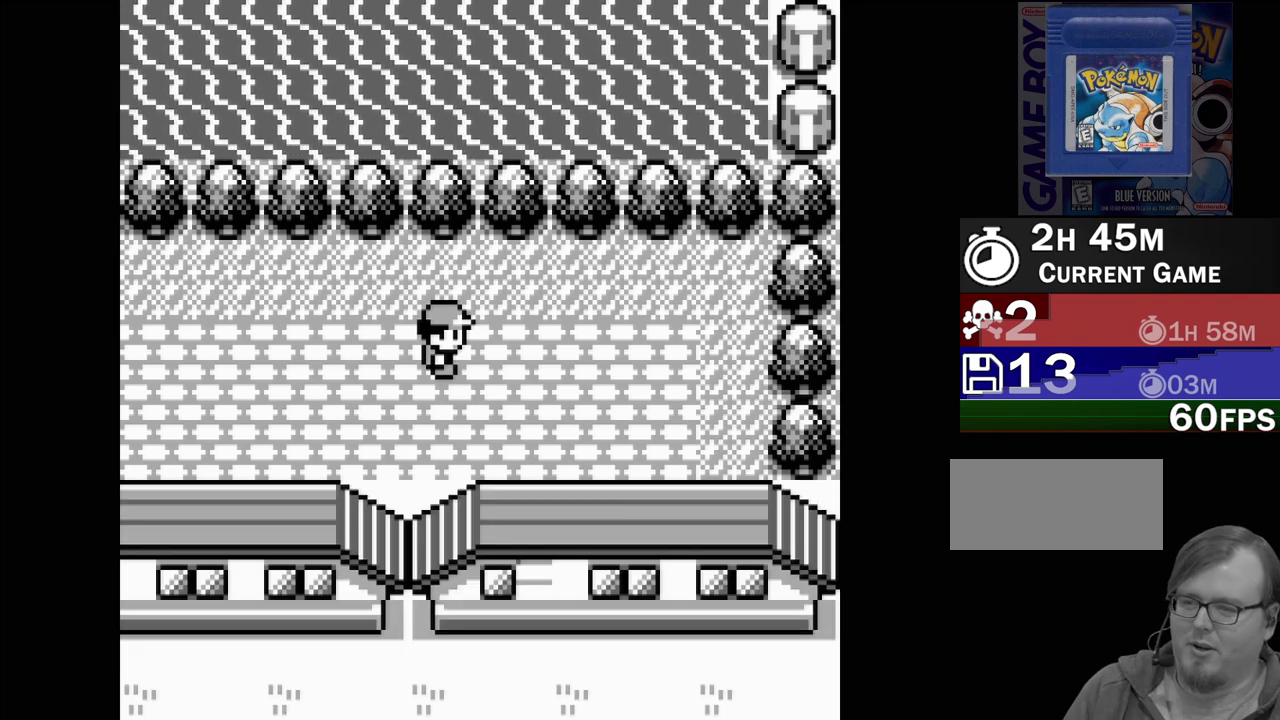
{"buttons": ["DPAD_LEFT"], "events": [[433, "DPAD_LEFT", "down"]]}
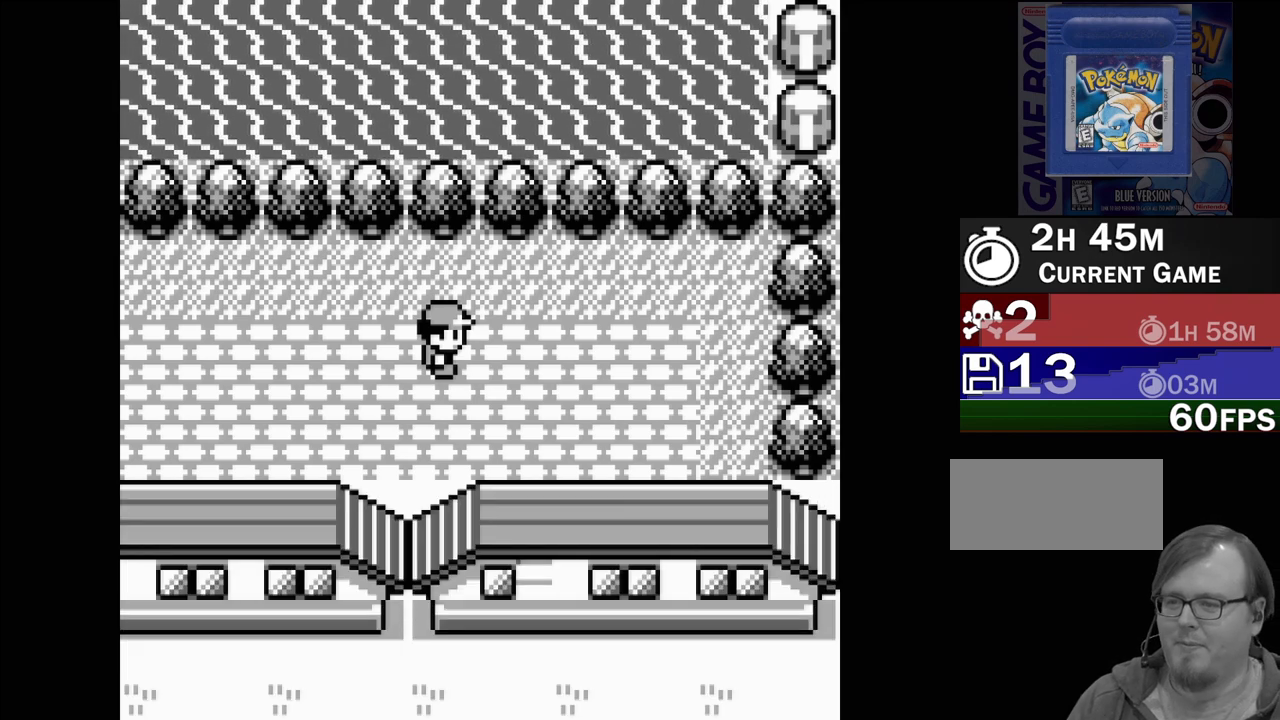
{"buttons": ["DPAD_LEFT"], "events": []}
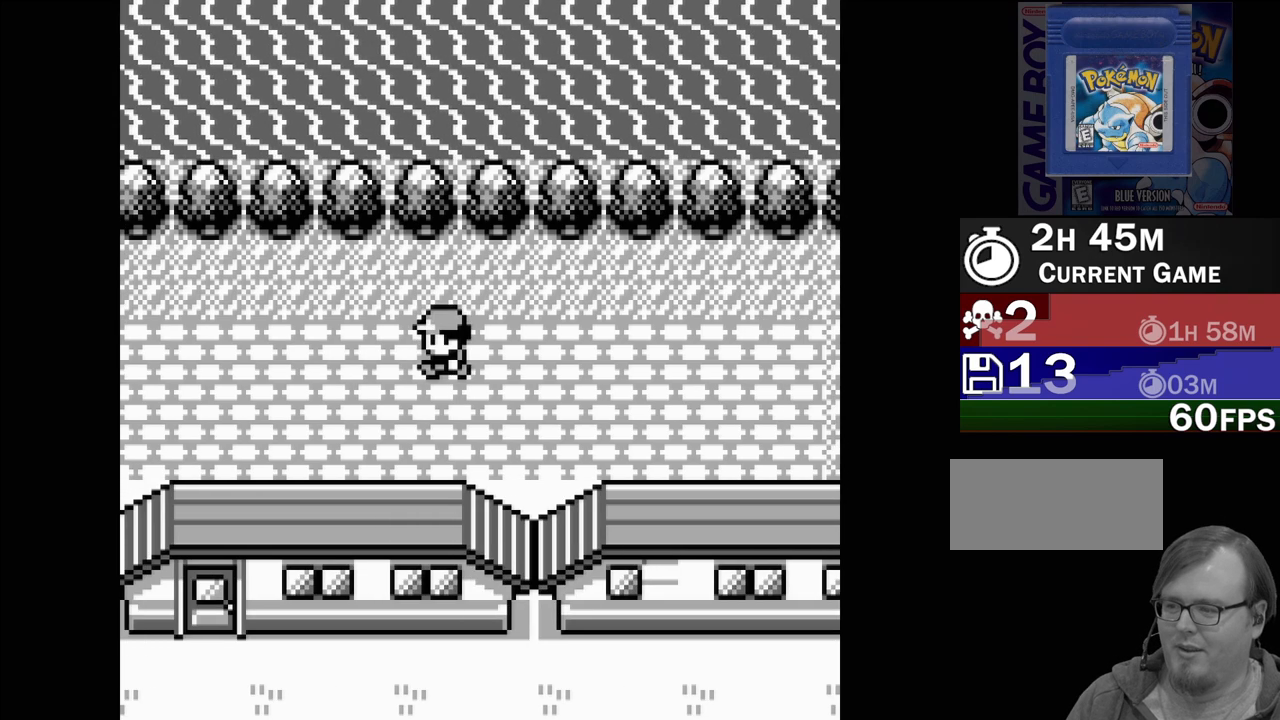
{"buttons": ["DPAD_LEFT"], "events": []}
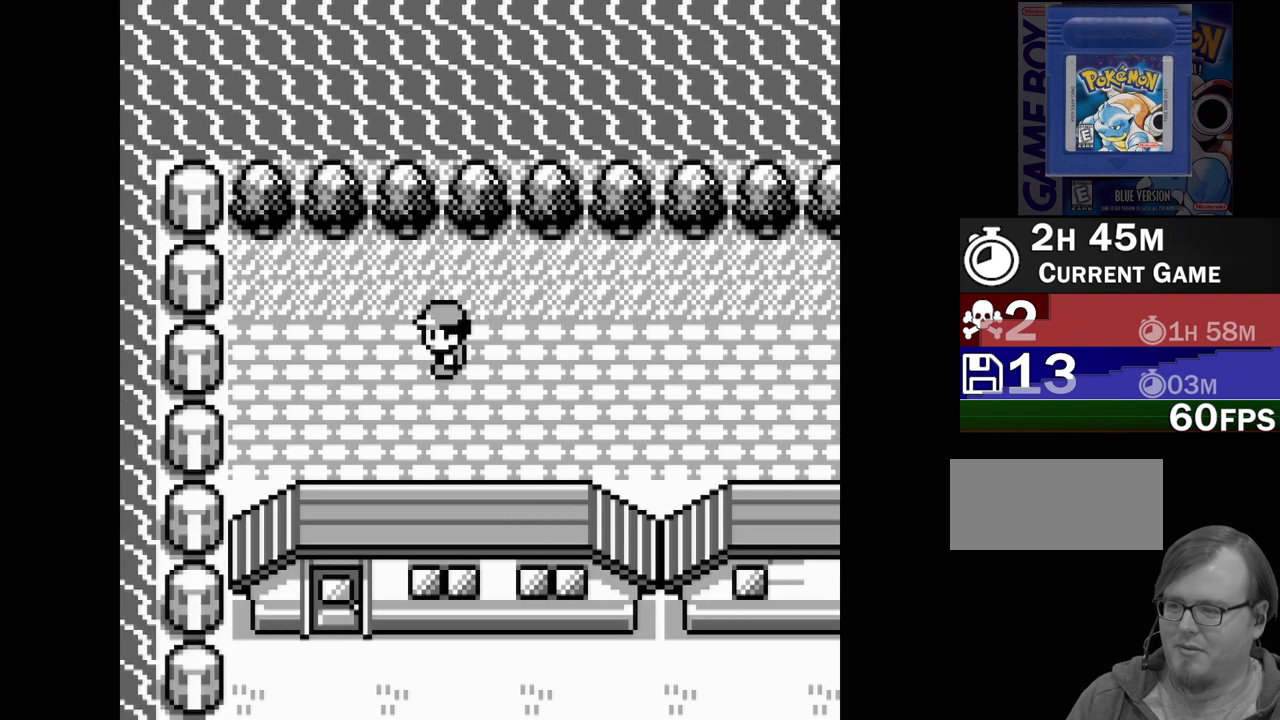
{"buttons": ["DPAD_DOWN"], "events": [[267, "DPAD_LEFT", "up"], [417, "DPAD_DOWN", "down"]]}
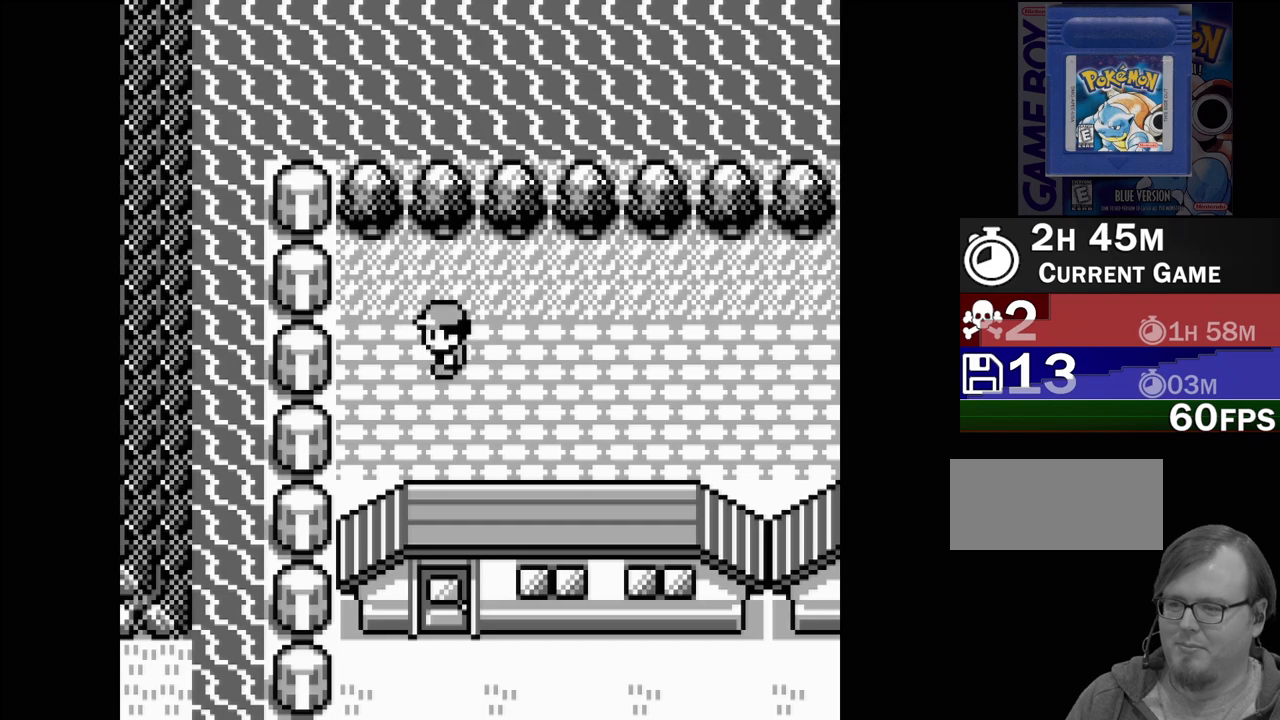
{"buttons": [], "events": [[417, "DPAD_DOWN", "up"]]}
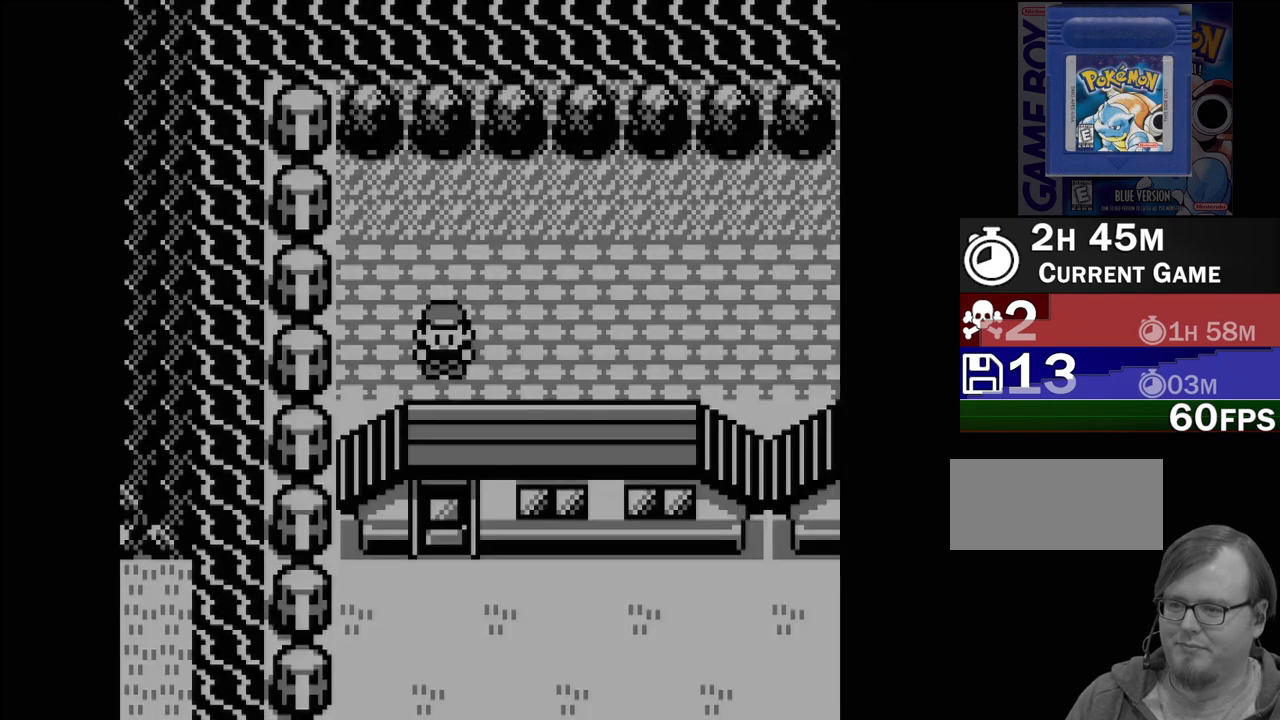
{"buttons": [], "events": []}
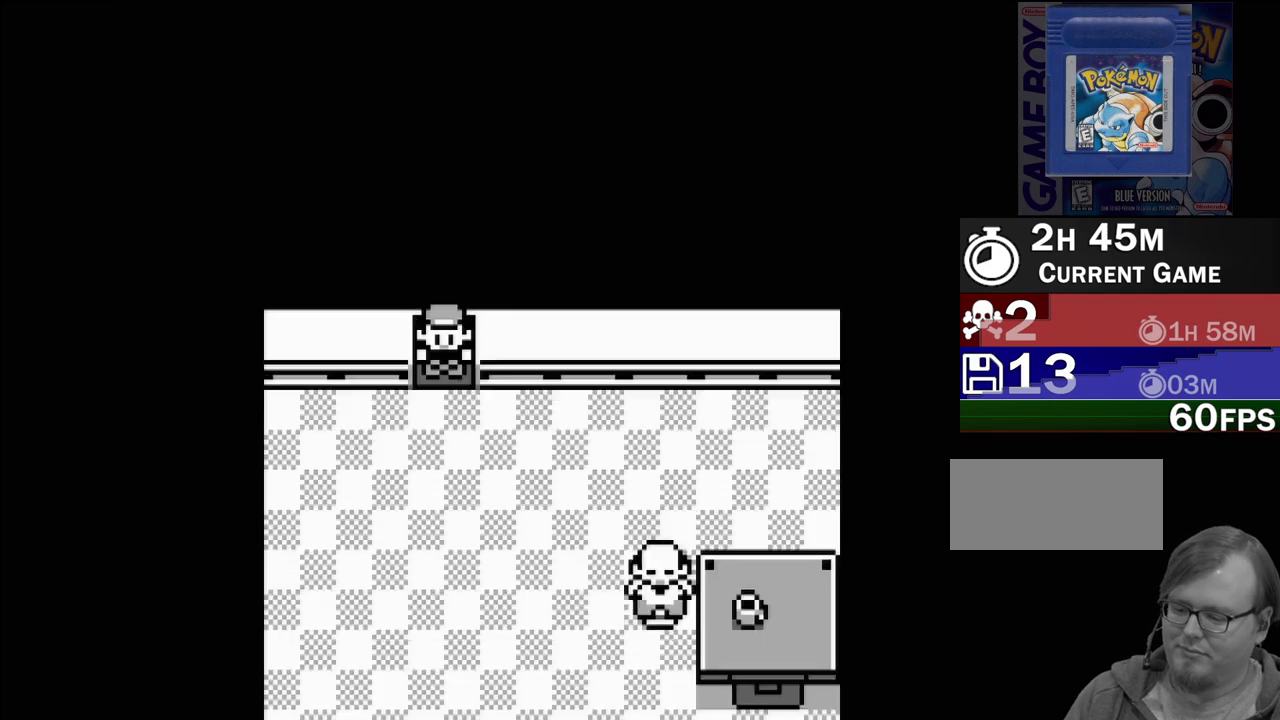
{"buttons": [], "events": []}
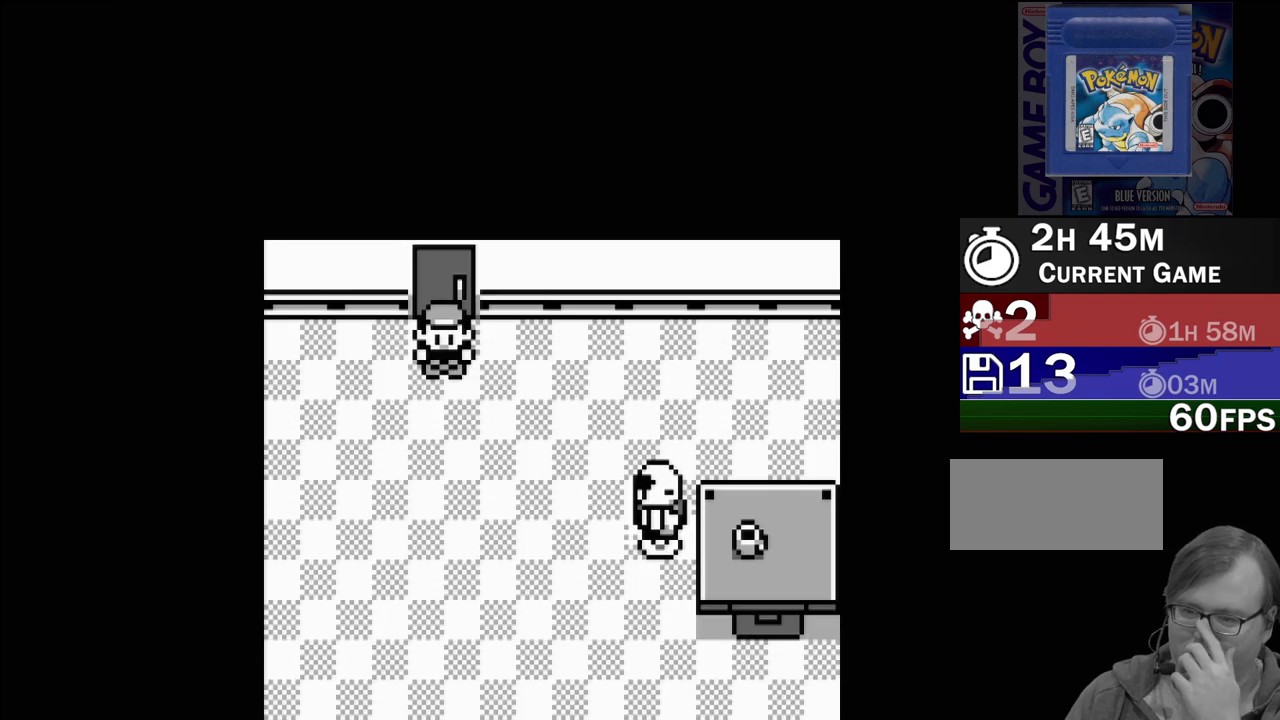
{"buttons": [], "events": []}
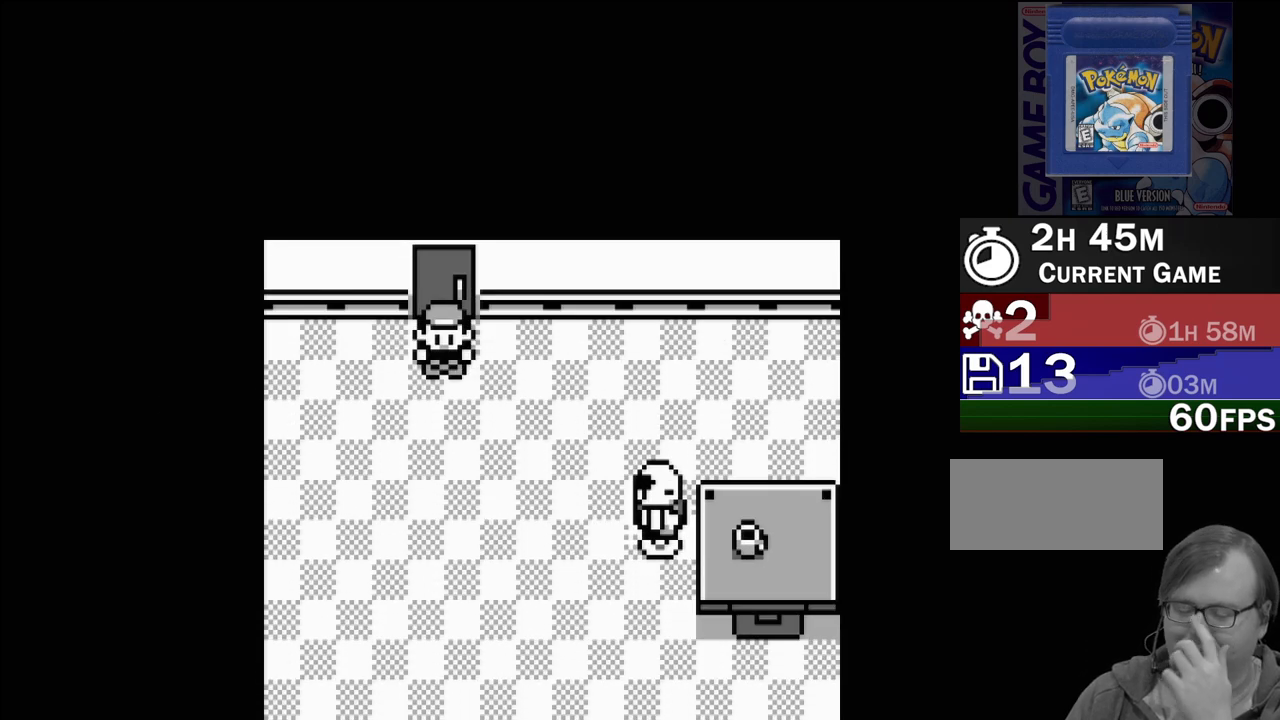
{"buttons": ["DPAD_DOWN"], "events": [[17, "DPAD_DOWN", "down"]]}
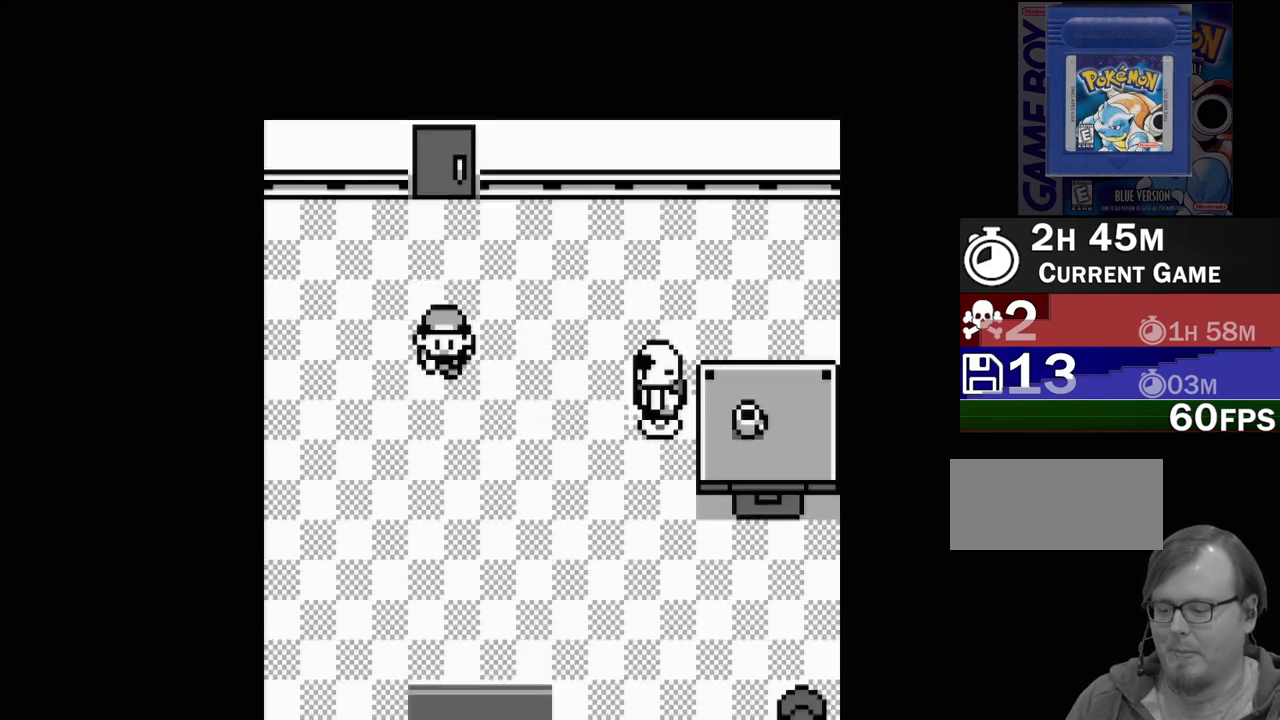
{"buttons": ["DPAD_DOWN"], "events": []}
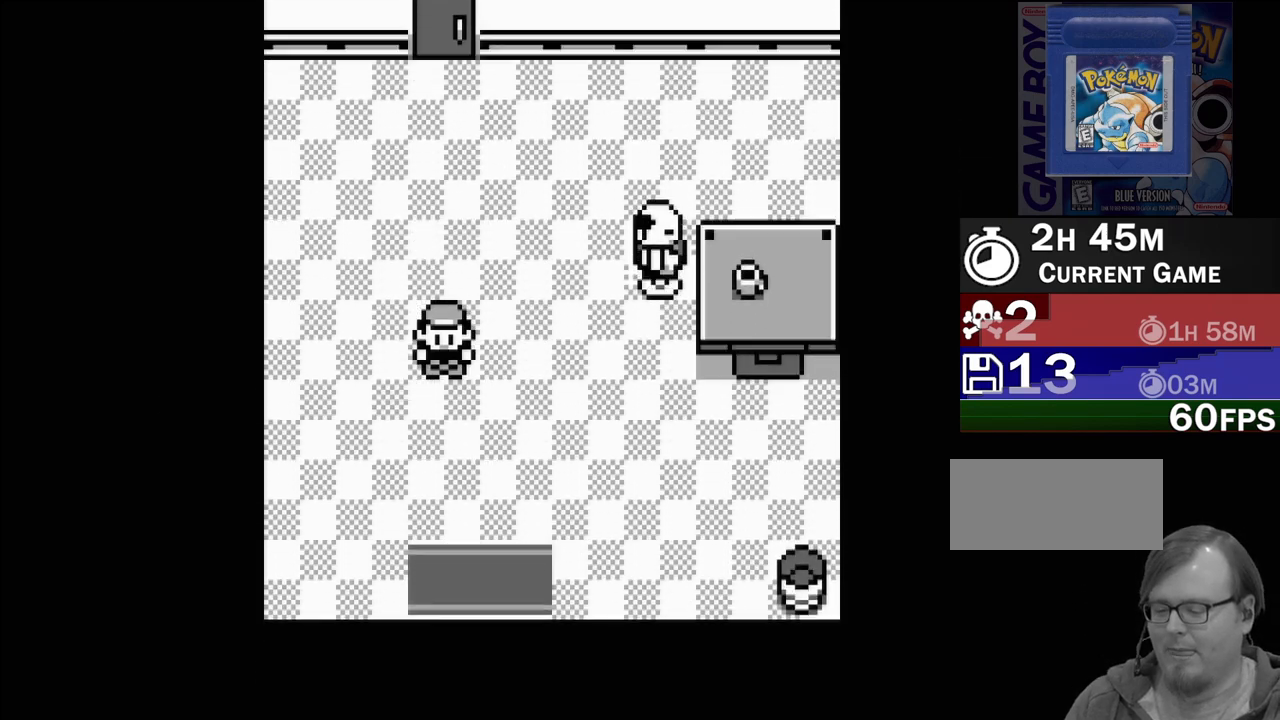
{"buttons": ["DPAD_DOWN"], "events": []}
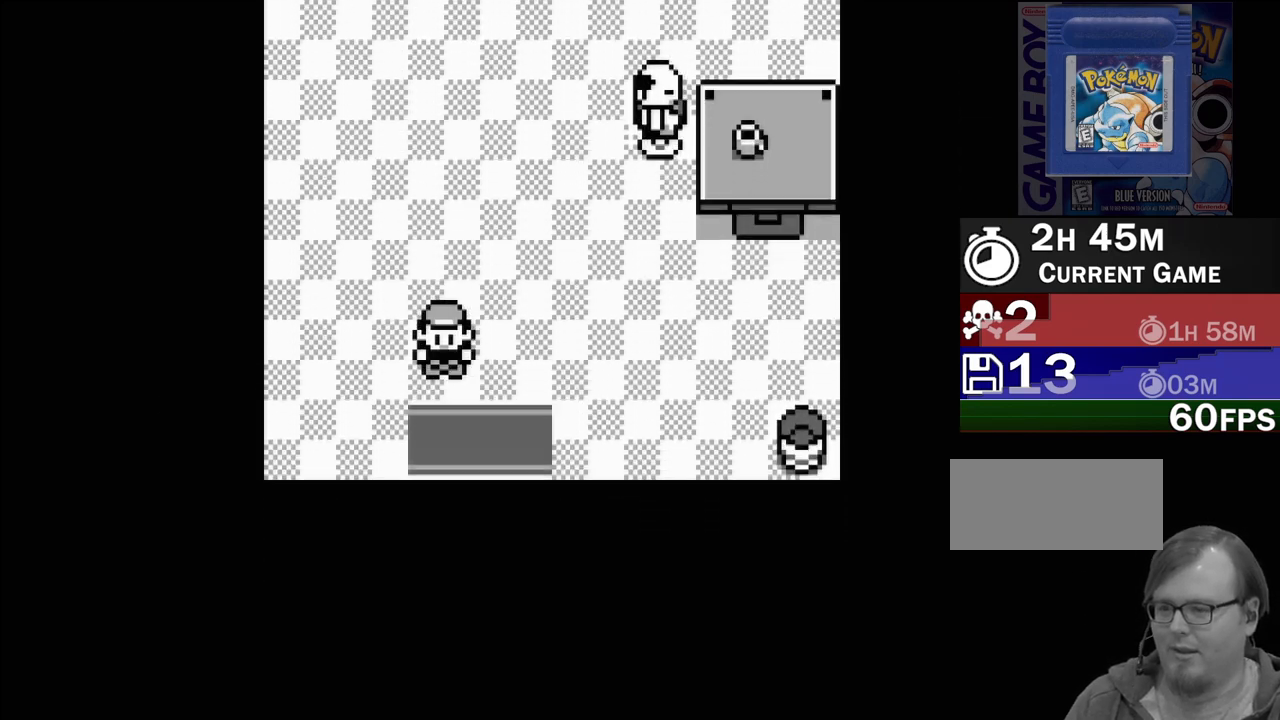
{"buttons": [], "events": [[367, "DPAD_DOWN", "up"]]}
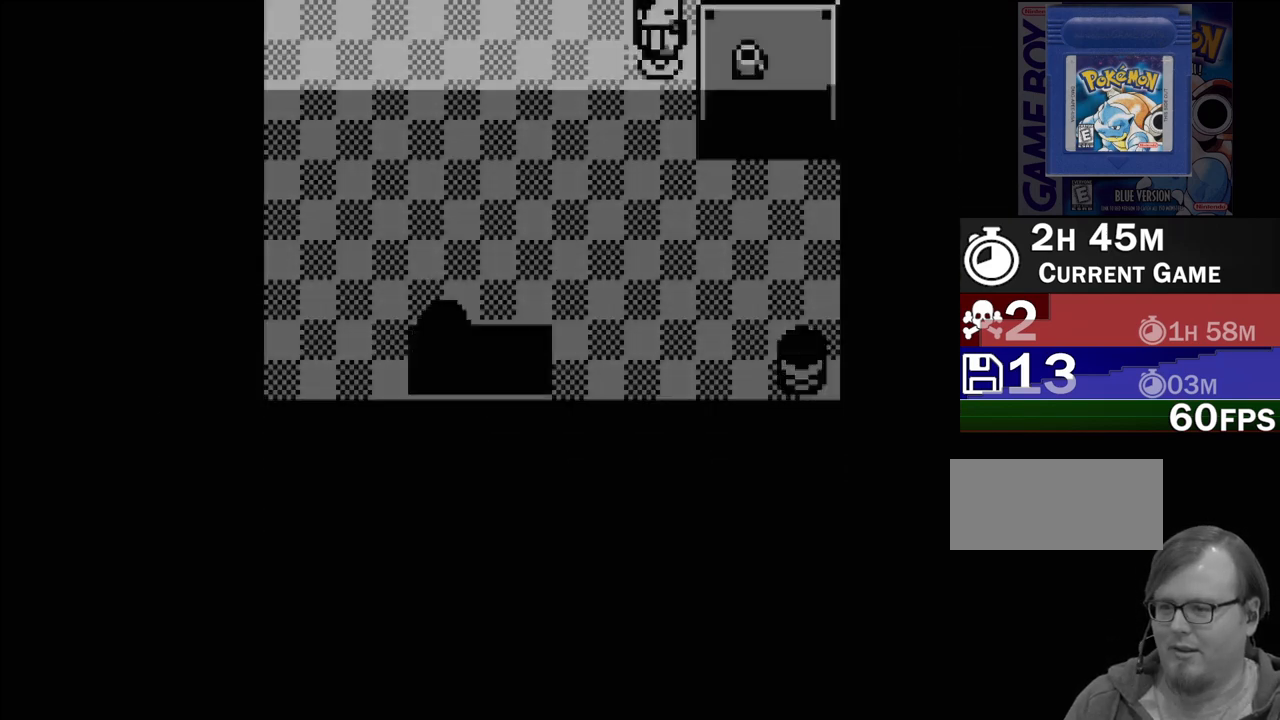
{"buttons": [], "events": []}
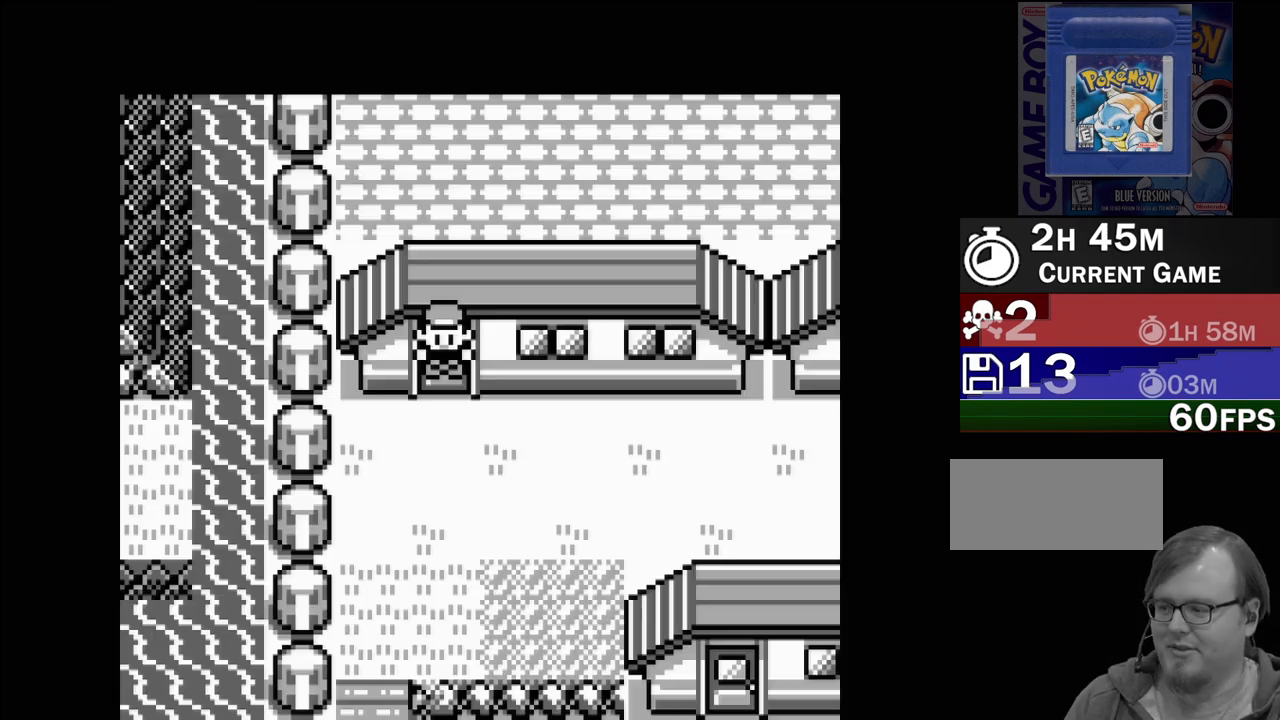
{"buttons": [], "events": []}
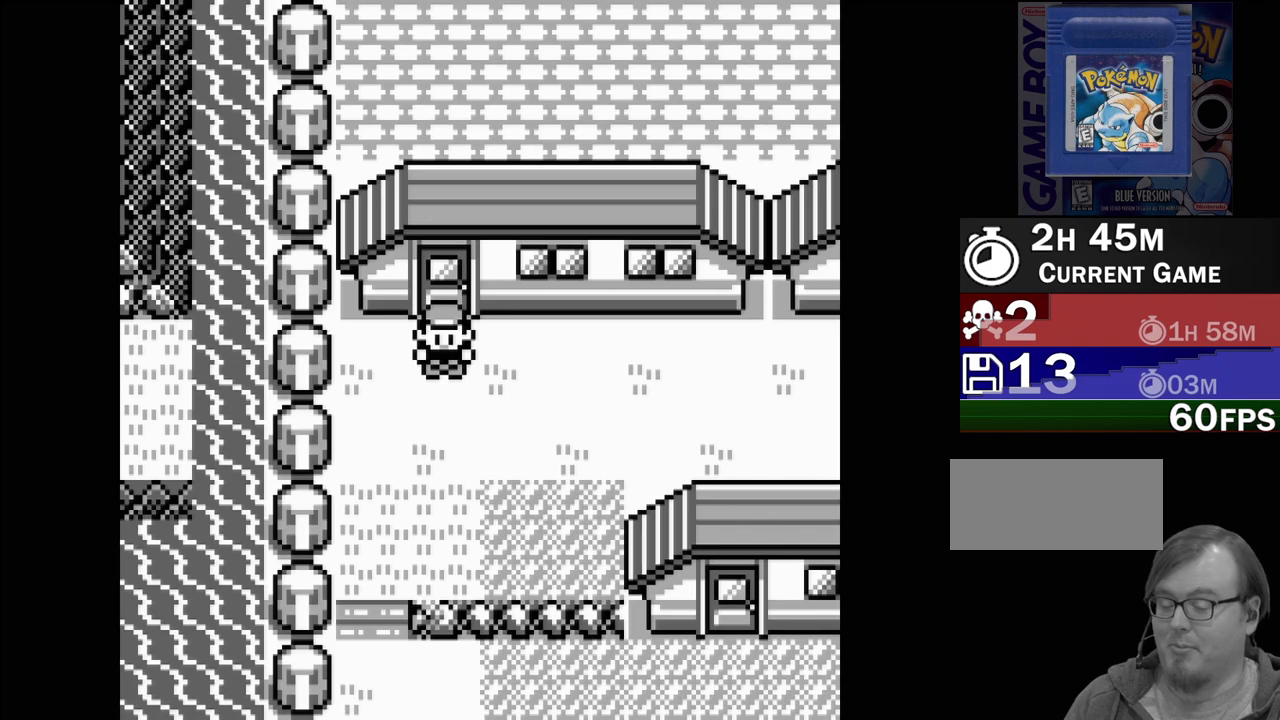
{"buttons": ["DPAD_RIGHT"], "events": [[67, "DPAD_RIGHT", "down"]]}
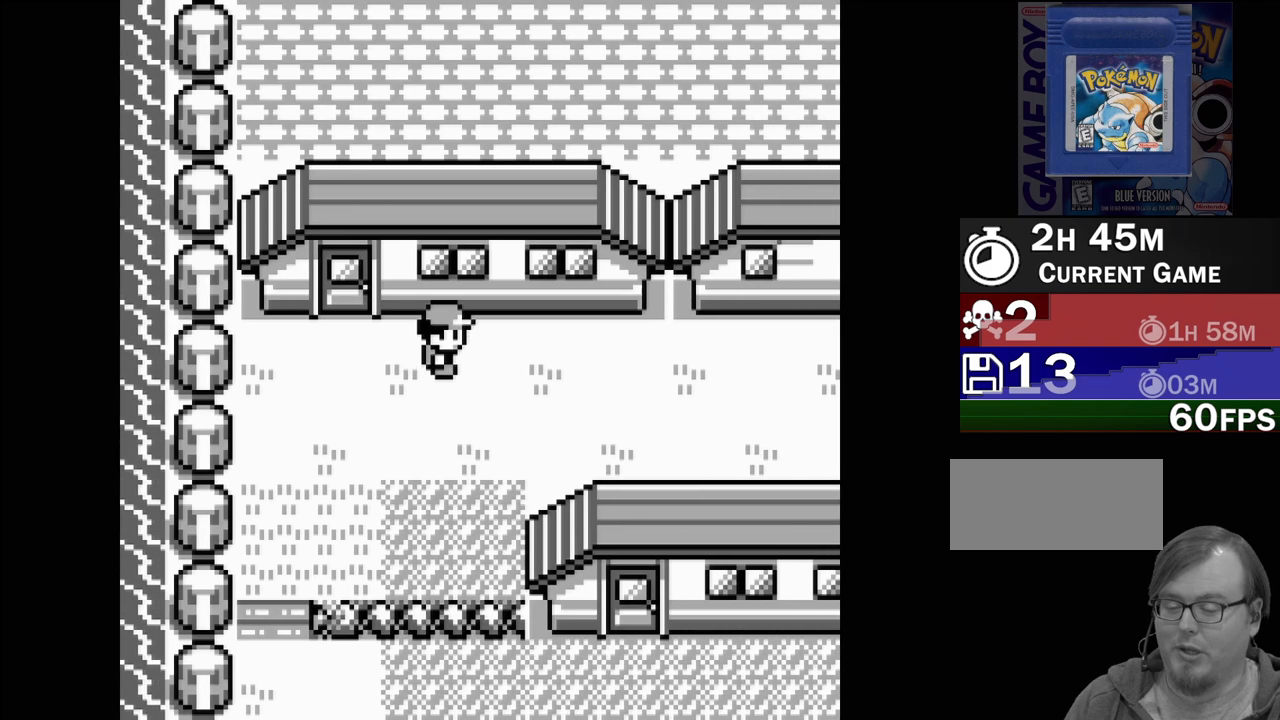
{"buttons": ["DPAD_RIGHT"], "events": []}
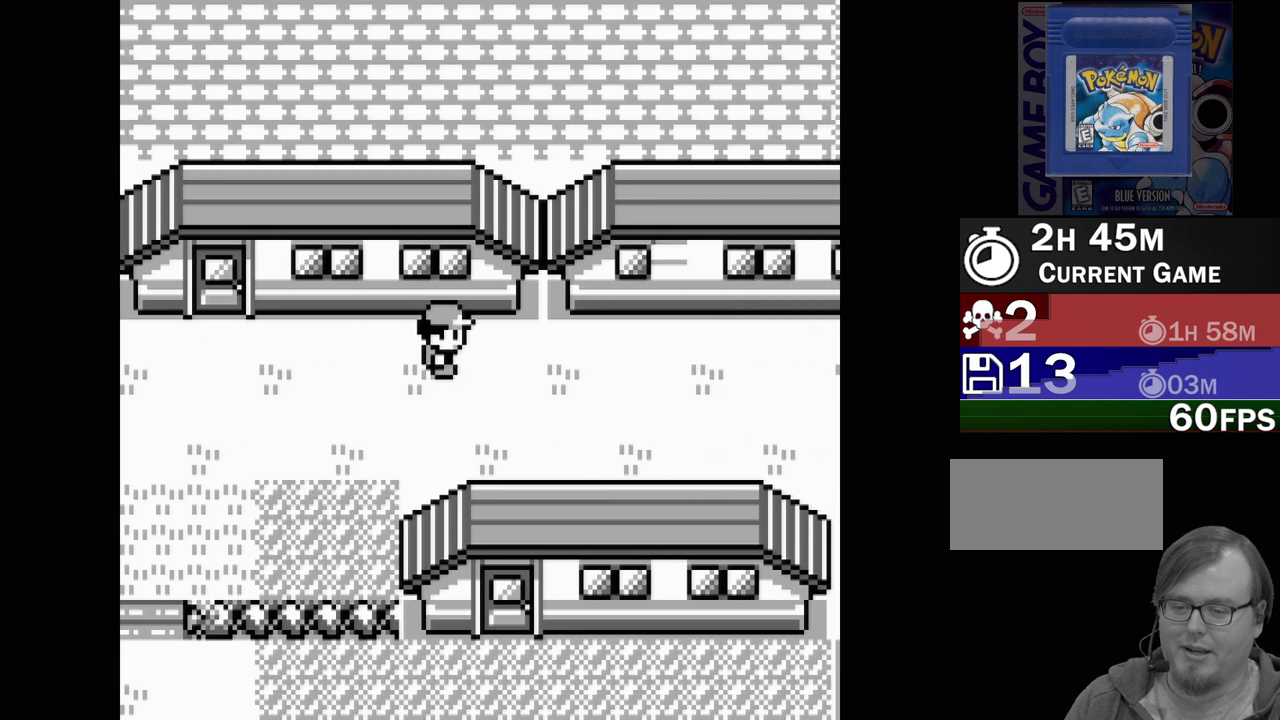
{"buttons": ["DPAD_RIGHT"], "events": []}
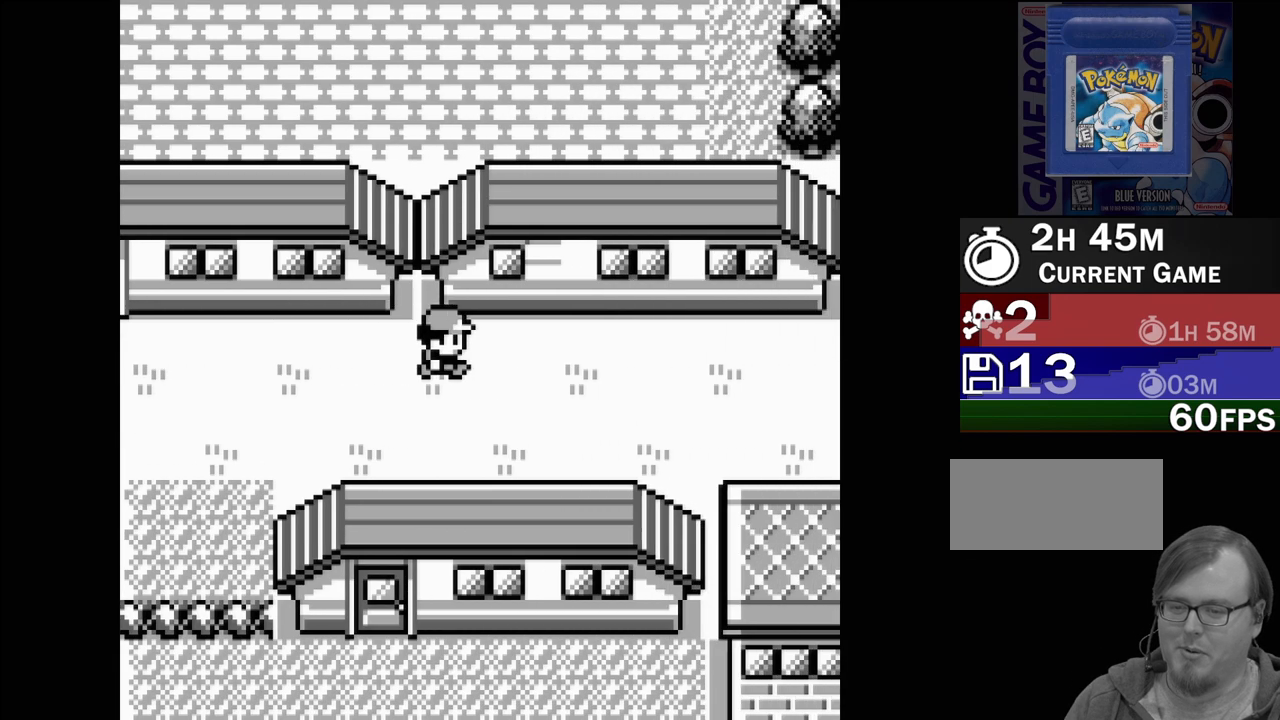
{"buttons": ["DPAD_RIGHT"], "events": []}
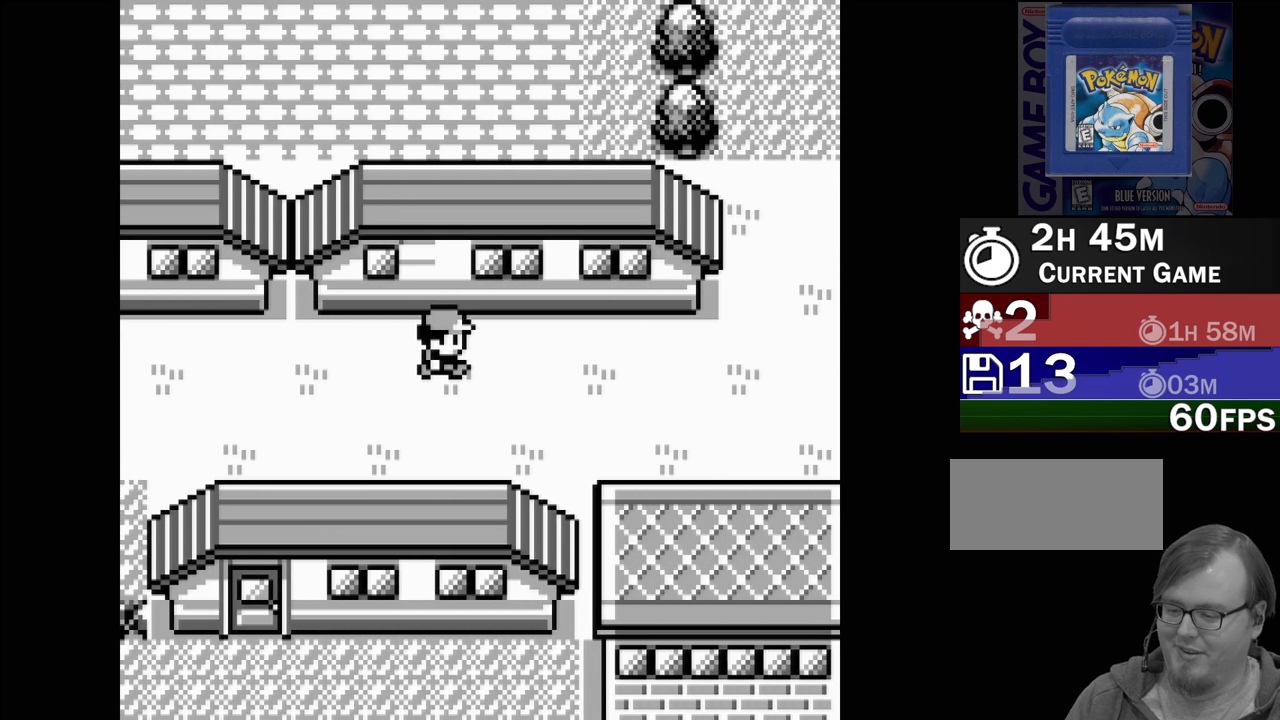
{"buttons": ["DPAD_RIGHT"], "events": []}
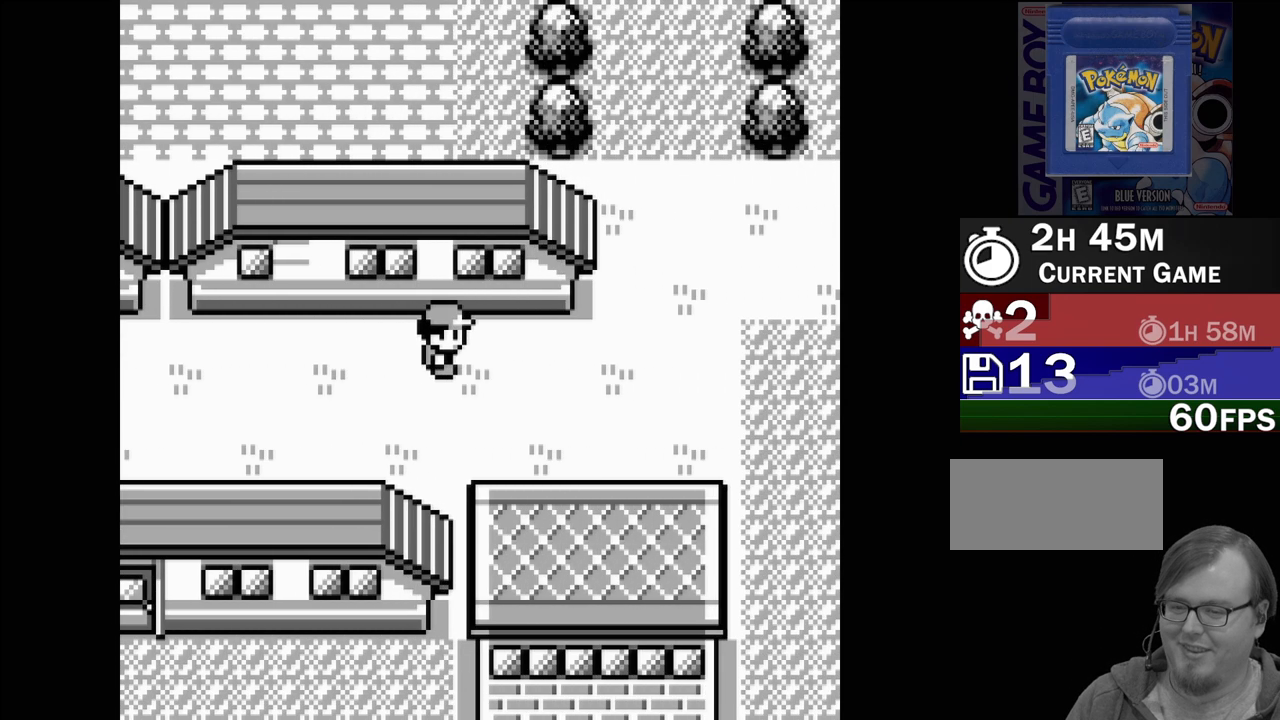
{"buttons": ["DPAD_RIGHT"], "events": []}
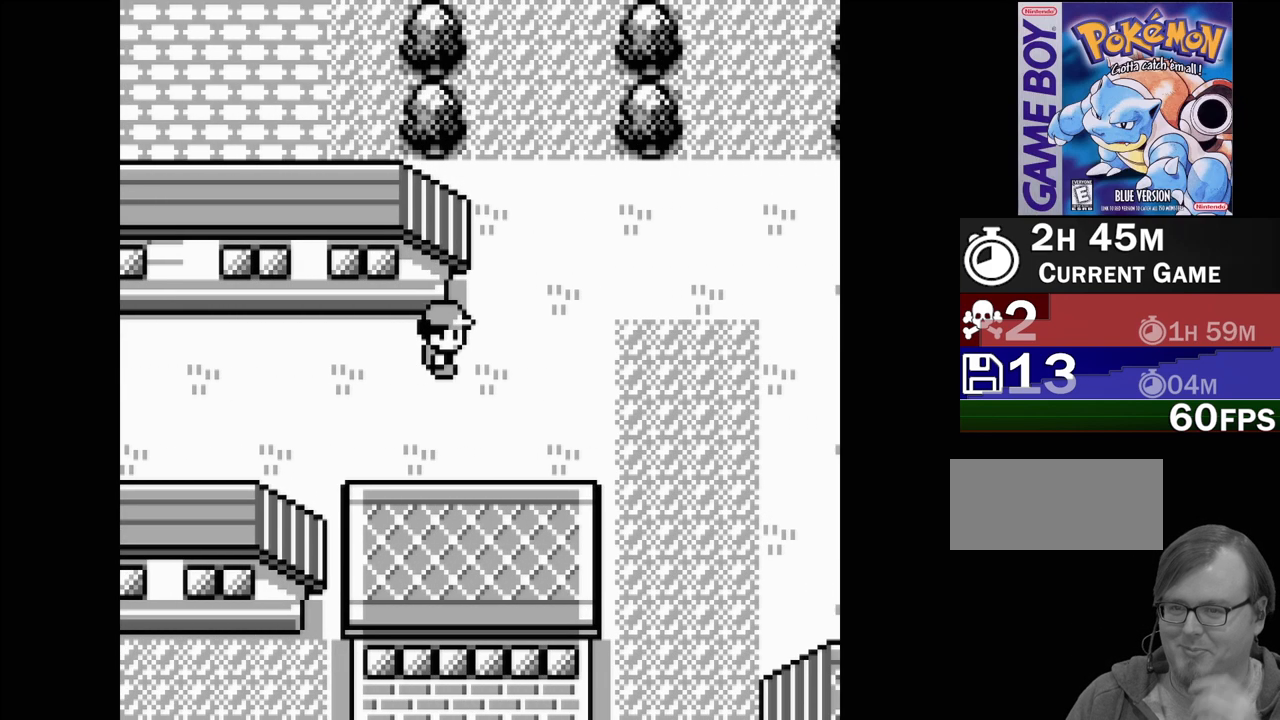
{"buttons": ["DPAD_RIGHT"], "events": []}